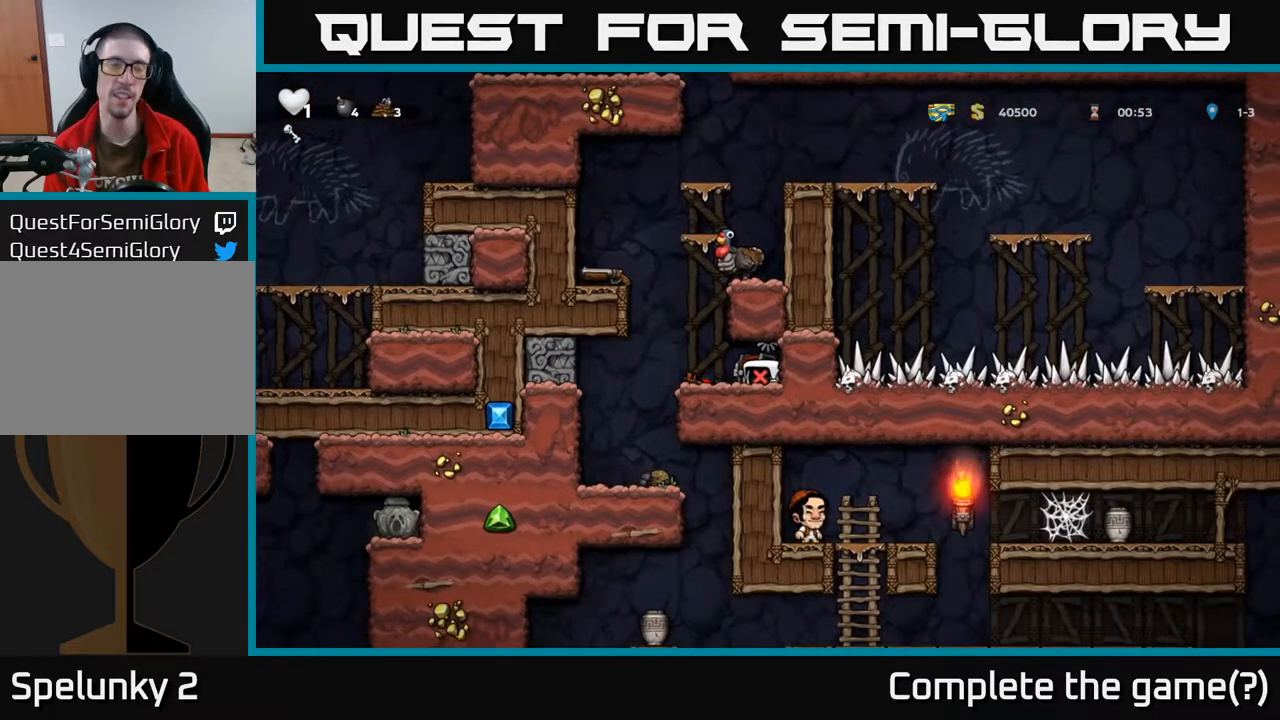
Gameplay with a controller (Xbox layout); each line is a JSON object with the inputs held at the frame after it. "events" lists button and stick changes between this image and that frame as [ms after this image, input, new state], when the widget could be followed in between.
{"buttons": [], "left_stick": "center", "right_stick": "center", "events": []}
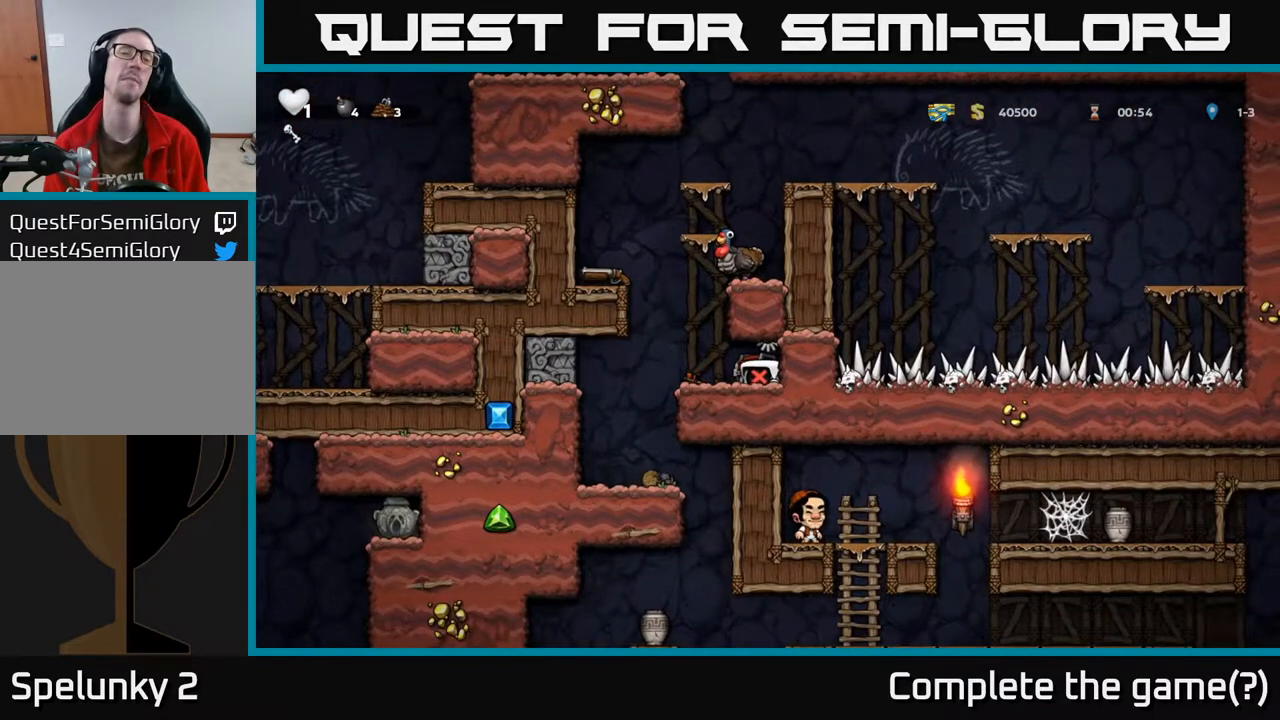
{"buttons": [], "left_stick": "center", "right_stick": "center", "events": [[233, "DPAD_LEFT", "down"], [383, "DPAD_LEFT", "up"]]}
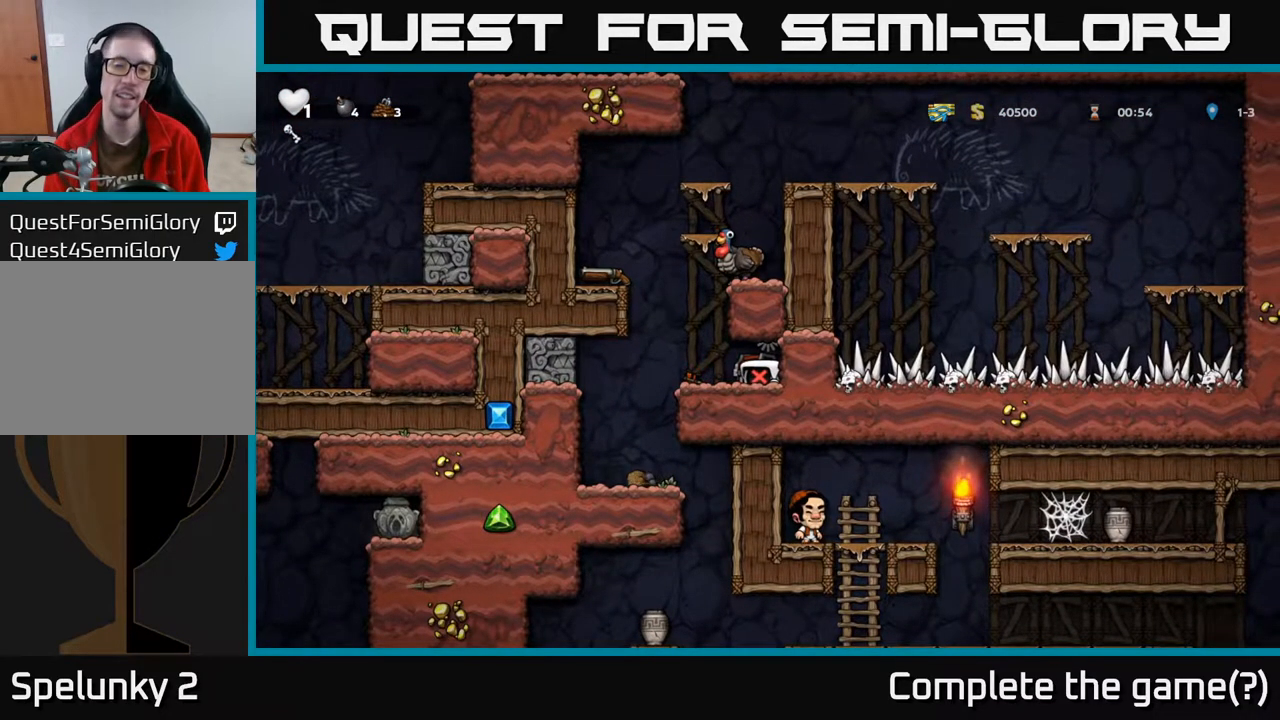
{"buttons": ["X"], "left_stick": "center", "right_stick": "center", "events": [[283, "X", "down"], [333, "DPAD_RIGHT", "down"], [367, "X", "up"], [467, "DPAD_RIGHT", "up"], [467, "X", "down"]]}
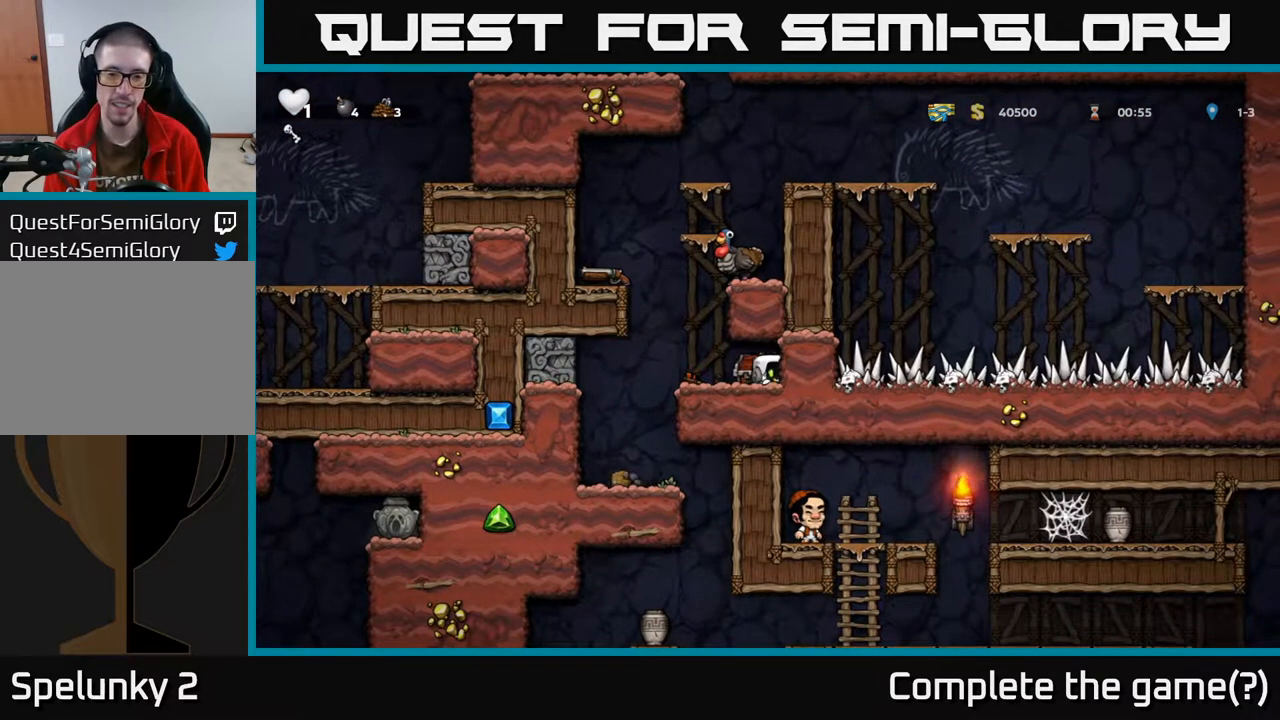
{"buttons": ["DPAD_LEFT"], "left_stick": "center", "right_stick": "center", "events": [[67, "X", "up"], [400, "DPAD_LEFT", "down"]]}
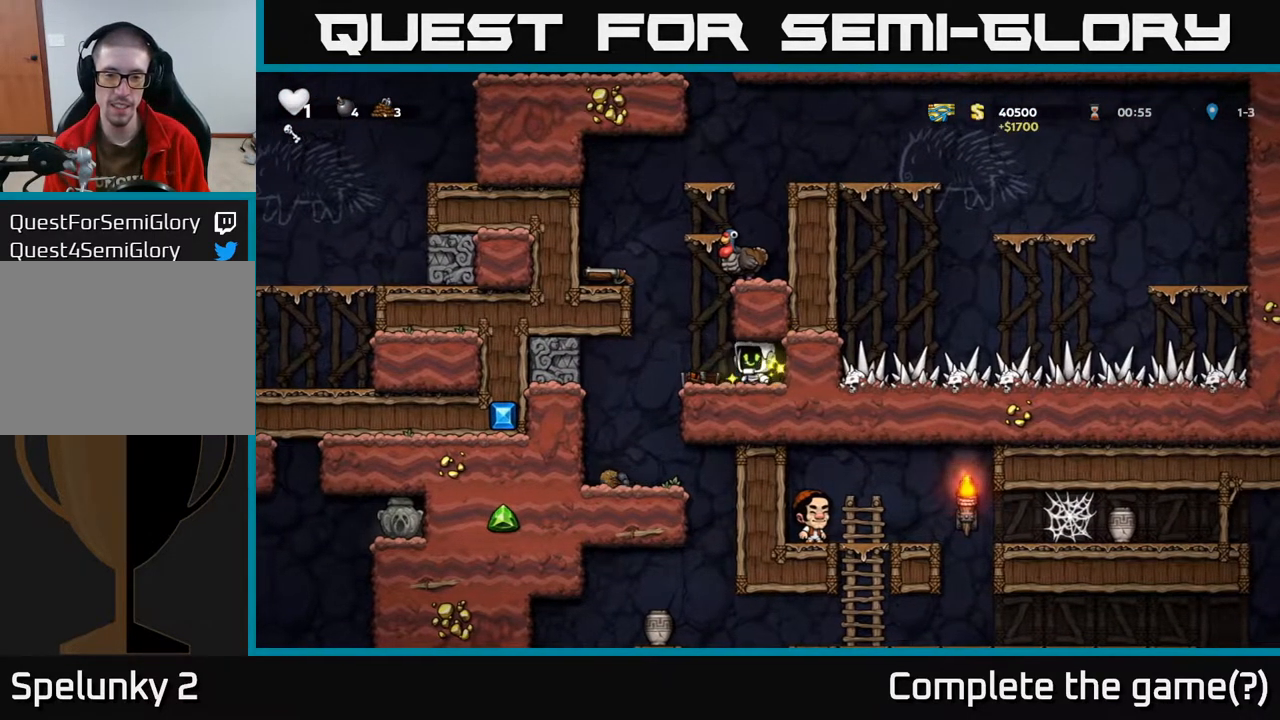
{"buttons": ["DPAD_LEFT"], "left_stick": "center", "right_stick": "center", "events": [[117, "DPAD_LEFT", "up"], [167, "DPAD_RIGHT", "down"], [417, "DPAD_RIGHT", "up"], [483, "DPAD_LEFT", "down"]]}
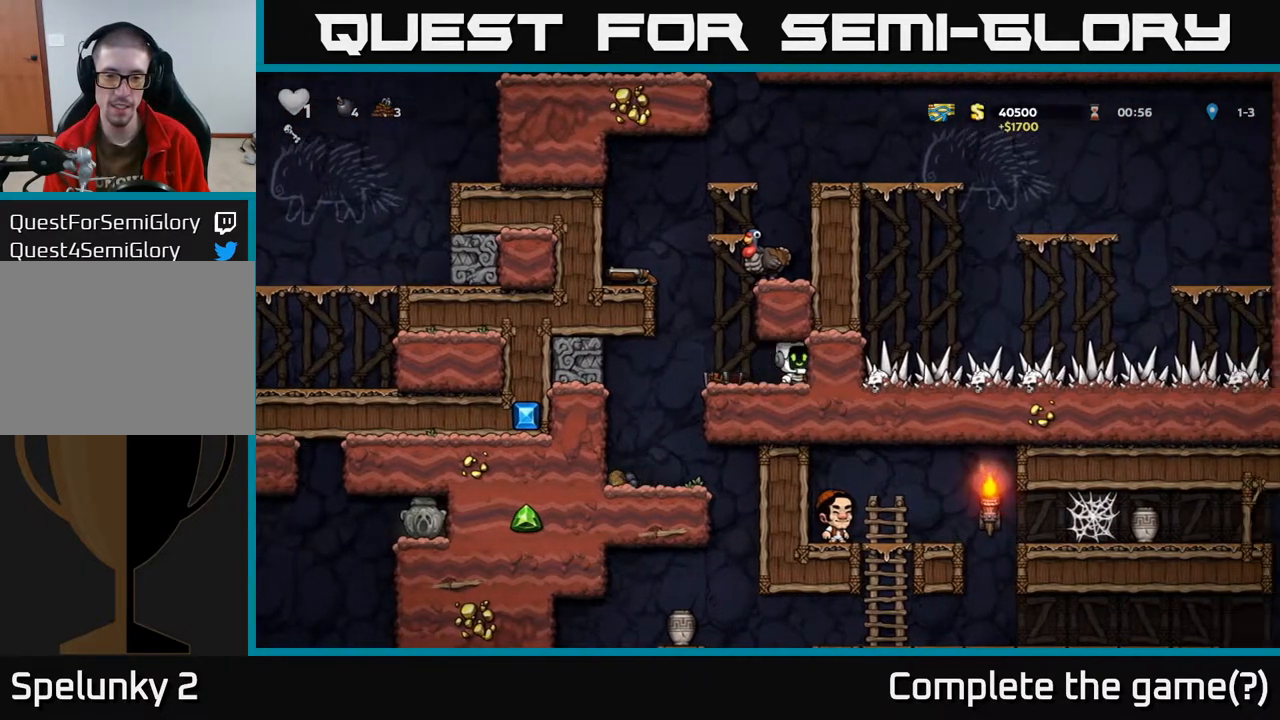
{"buttons": [], "left_stick": "center", "right_stick": "center", "events": [[200, "DPAD_LEFT", "up"], [283, "DPAD_RIGHT", "down"], [317, "DPAD_RIGHT", "up"]]}
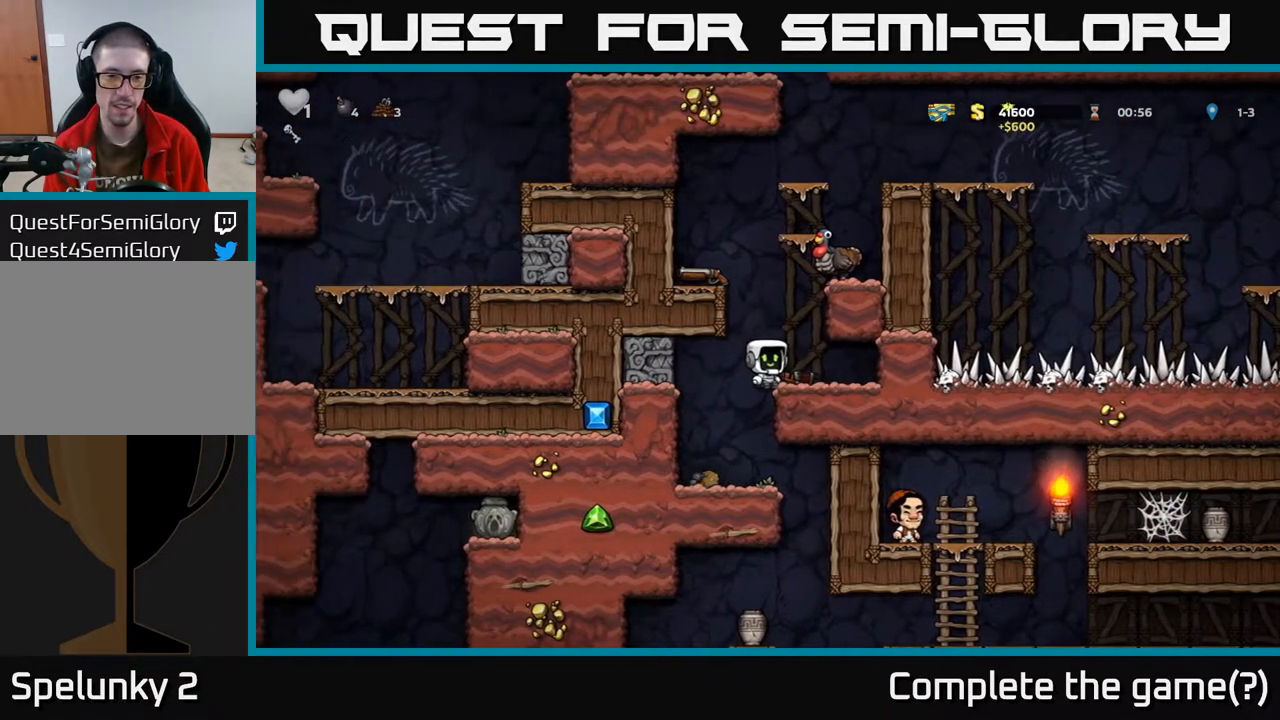
{"buttons": ["A", "DPAD_RIGHT"], "left_stick": "center", "right_stick": "center", "events": [[117, "A", "down"], [133, "DPAD_RIGHT", "down"], [283, "A", "up"], [467, "A", "down"]]}
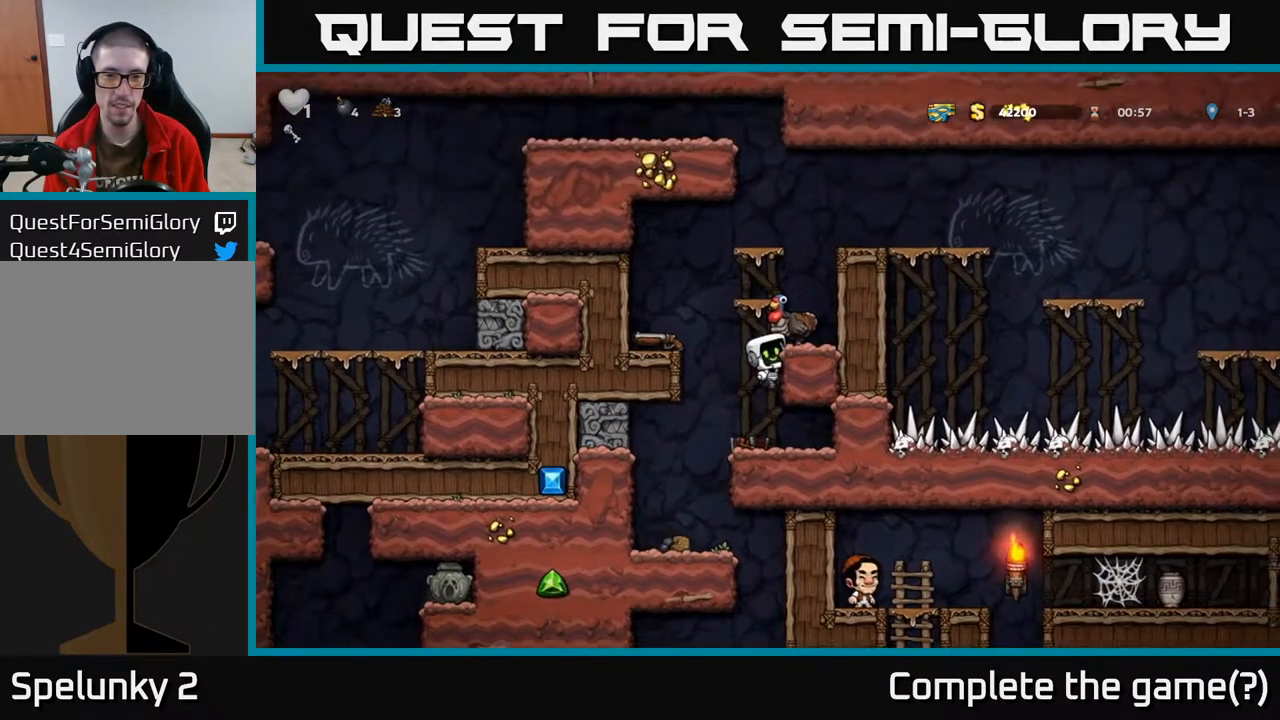
{"buttons": ["A", "DPAD_LEFT"], "left_stick": "center", "right_stick": "center", "events": [[67, "A", "up"], [150, "DPAD_RIGHT", "up"], [383, "DPAD_LEFT", "down"], [483, "A", "down"]]}
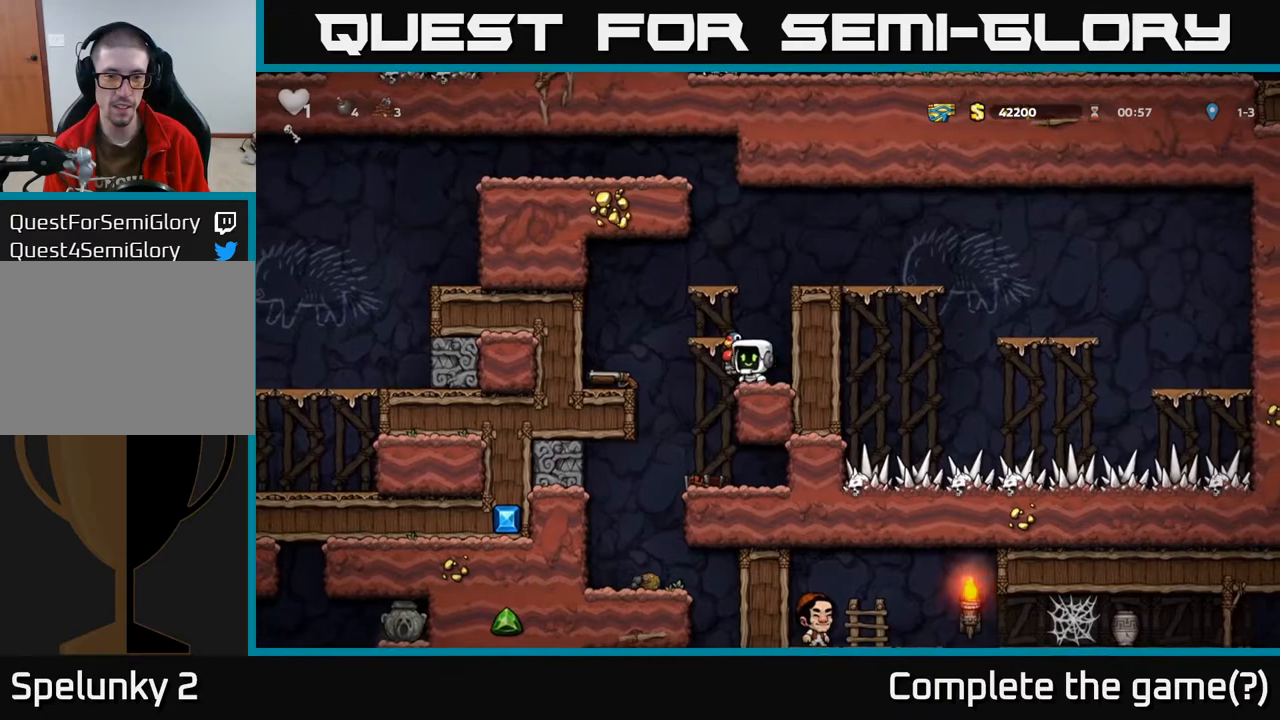
{"buttons": ["X", "DPAD_DOWN"], "left_stick": "center", "right_stick": "center", "events": [[50, "A", "up"], [283, "DPAD_LEFT", "up"], [317, "DPAD_DOWN", "down"], [500, "X", "down"]]}
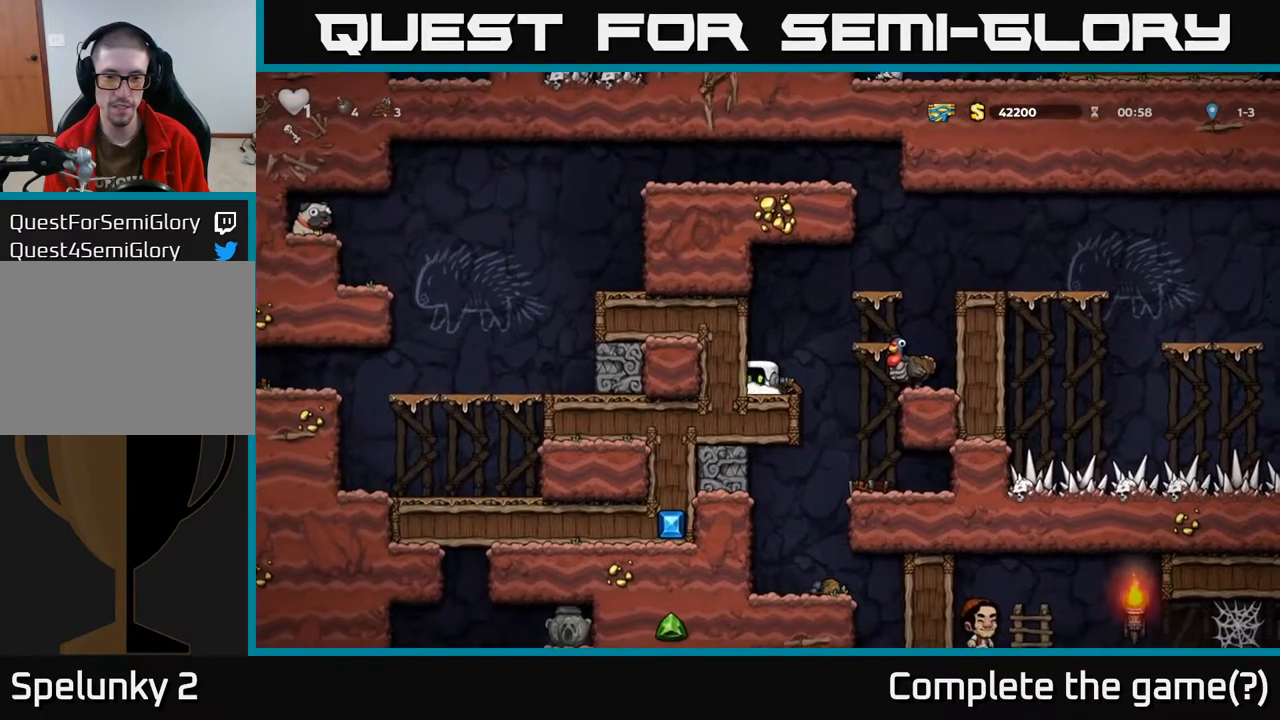
{"buttons": ["DPAD_LEFT"], "left_stick": "center", "right_stick": "center", "events": [[117, "A", "down"], [117, "DPAD_DOWN", "up"], [117, "DPAD_RIGHT", "down"], [117, "X", "up"], [167, "A", "up"], [417, "DPAD_RIGHT", "up"], [450, "DPAD_LEFT", "down"]]}
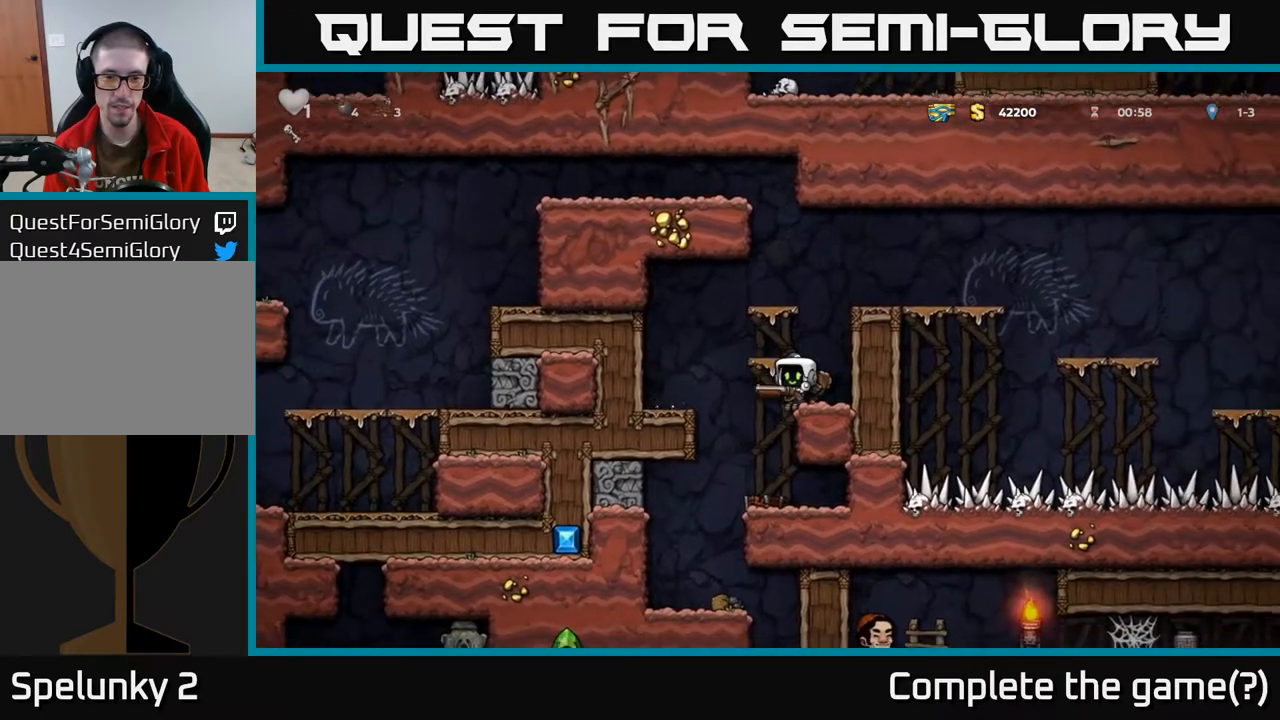
{"buttons": [], "left_stick": "center", "right_stick": "center", "events": [[17, "DPAD_LEFT", "up"], [317, "A", "down"], [383, "A", "up"], [383, "DPAD_RIGHT", "down"], [433, "DPAD_RIGHT", "up"]]}
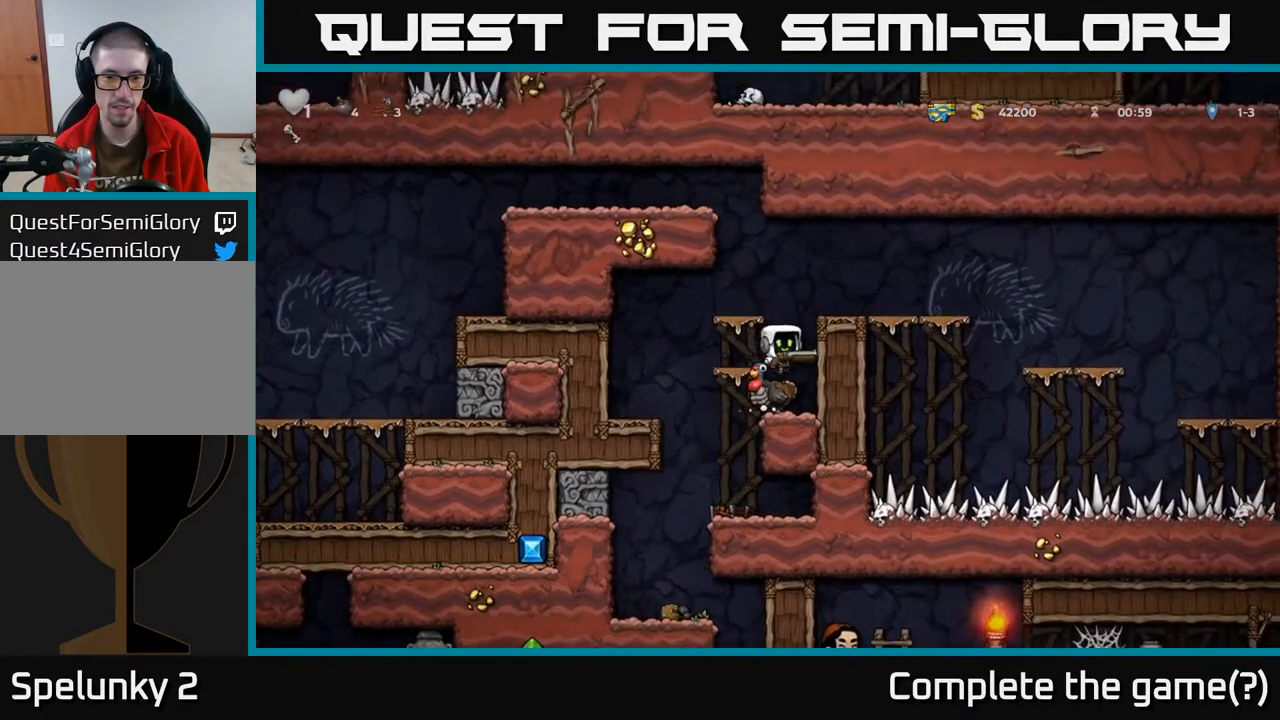
{"buttons": ["DPAD_RIGHT"], "left_stick": "center", "right_stick": "center", "events": [[233, "DPAD_LEFT", "down"], [400, "DPAD_LEFT", "up"], [467, "DPAD_RIGHT", "down"]]}
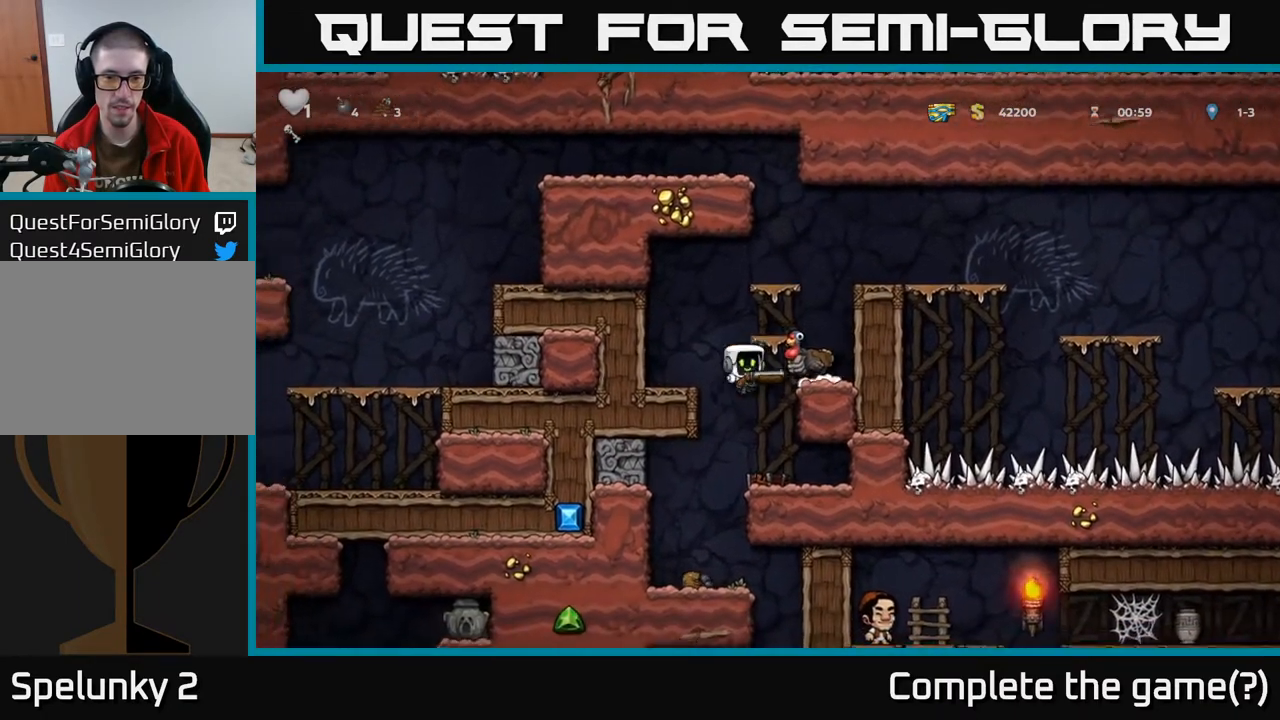
{"buttons": ["DPAD_LEFT"], "left_stick": "center", "right_stick": "center", "events": [[17, "A", "down"], [217, "A", "up"], [217, "DPAD_RIGHT", "up"], [450, "DPAD_LEFT", "down"]]}
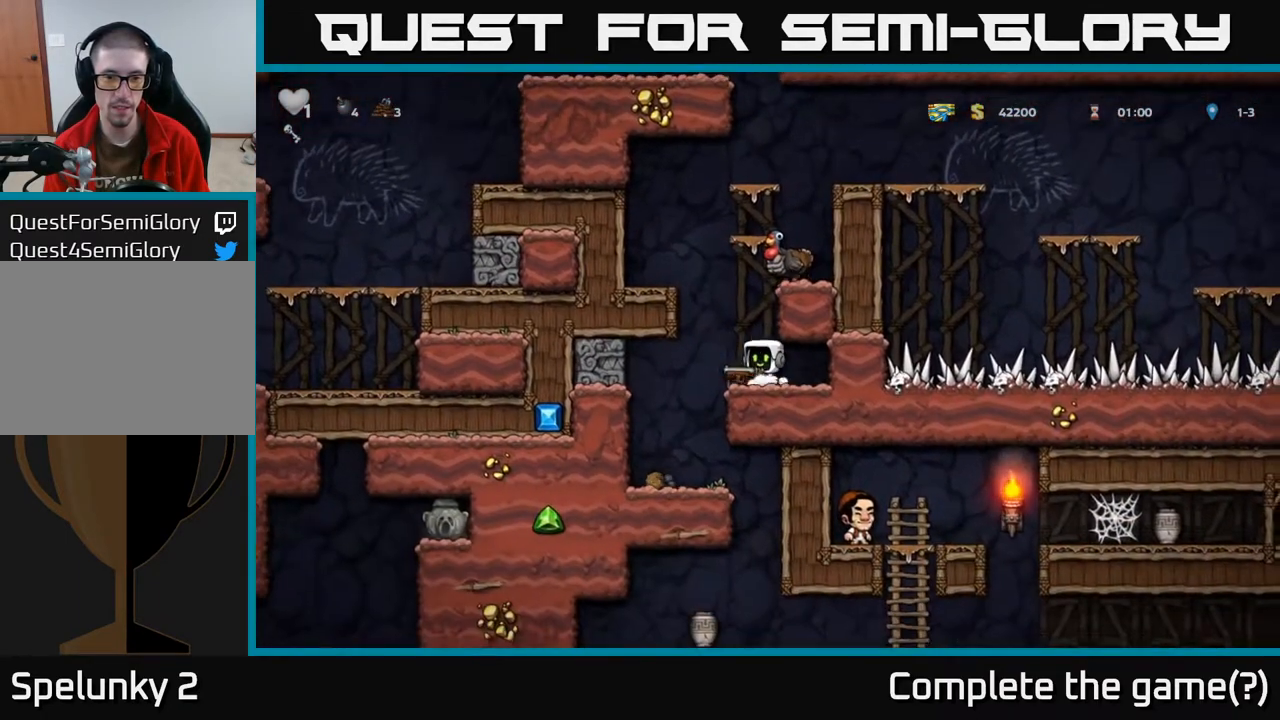
{"buttons": ["A", "DPAD_RIGHT"], "left_stick": "center", "right_stick": "center", "events": [[50, "A", "down"], [83, "DPAD_LEFT", "up"], [117, "DPAD_RIGHT", "down"], [300, "A", "up"], [500, "A", "down"]]}
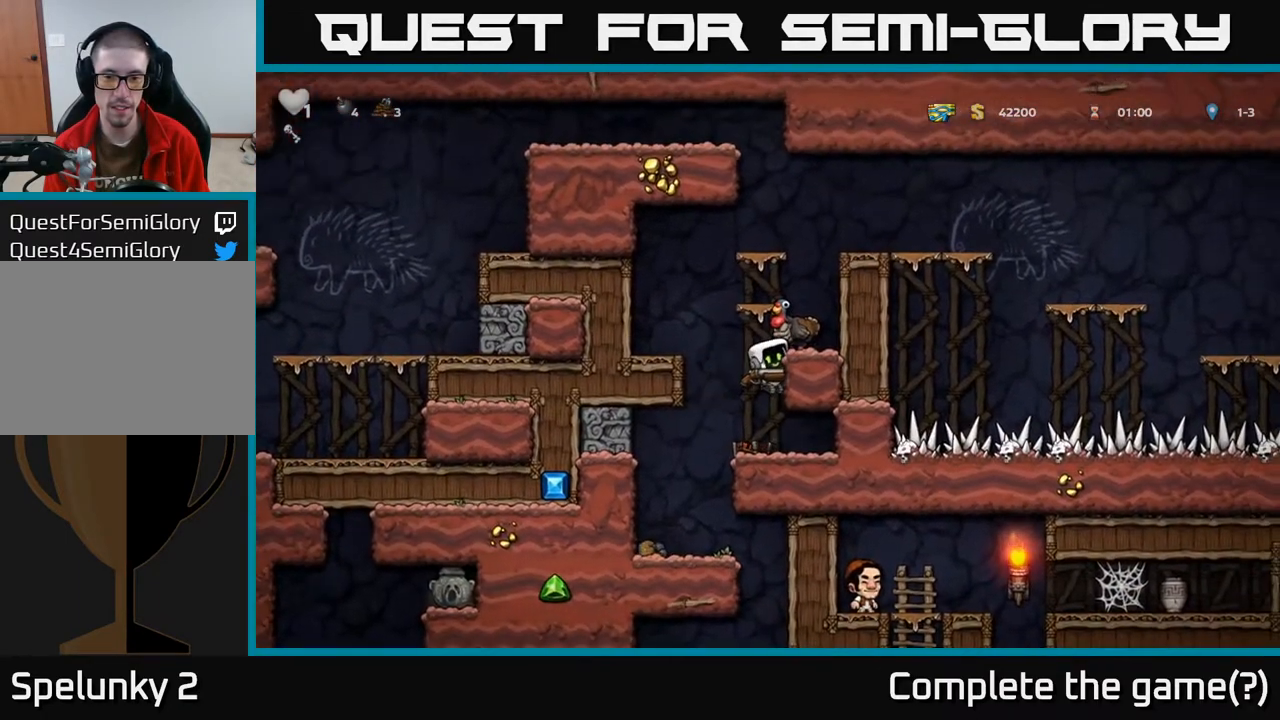
{"buttons": [], "left_stick": "center", "right_stick": "center", "events": [[150, "DPAD_RIGHT", "up"], [167, "A", "up"], [217, "DPAD_LEFT", "down"], [250, "DPAD_LEFT", "up"]]}
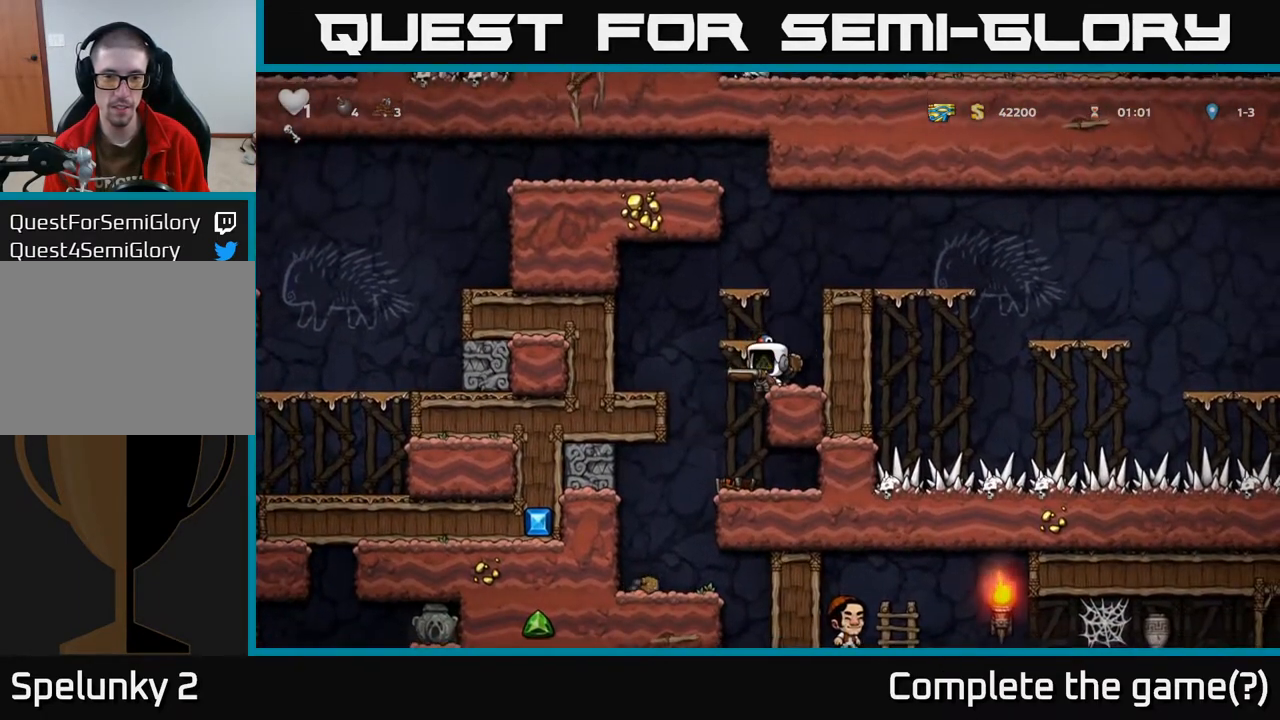
{"buttons": [], "left_stick": "center", "right_stick": "center", "events": [[67, "A", "down"], [150, "A", "up"], [150, "DPAD_RIGHT", "down"], [183, "DPAD_RIGHT", "up"]]}
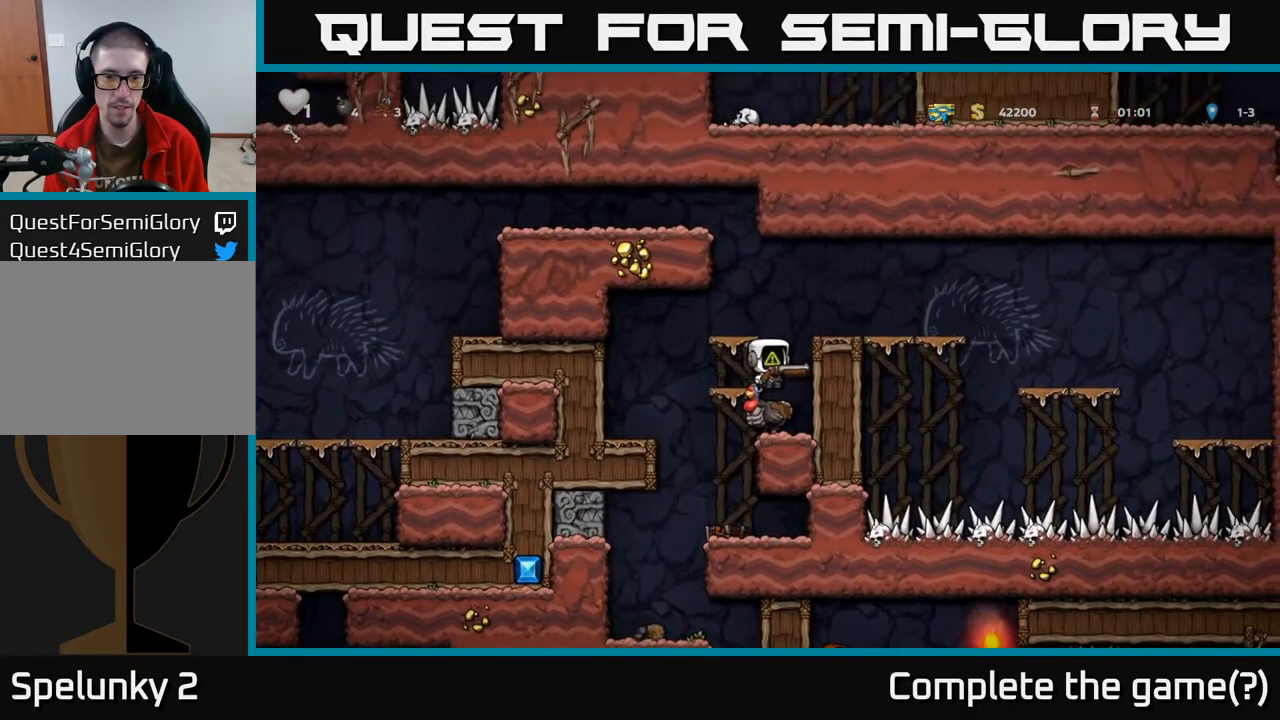
{"buttons": [], "left_stick": "center", "right_stick": "center", "events": [[233, "DPAD_RIGHT", "down"], [333, "DPAD_RIGHT", "up"], [367, "DPAD_LEFT", "down"], [450, "DPAD_LEFT", "up"]]}
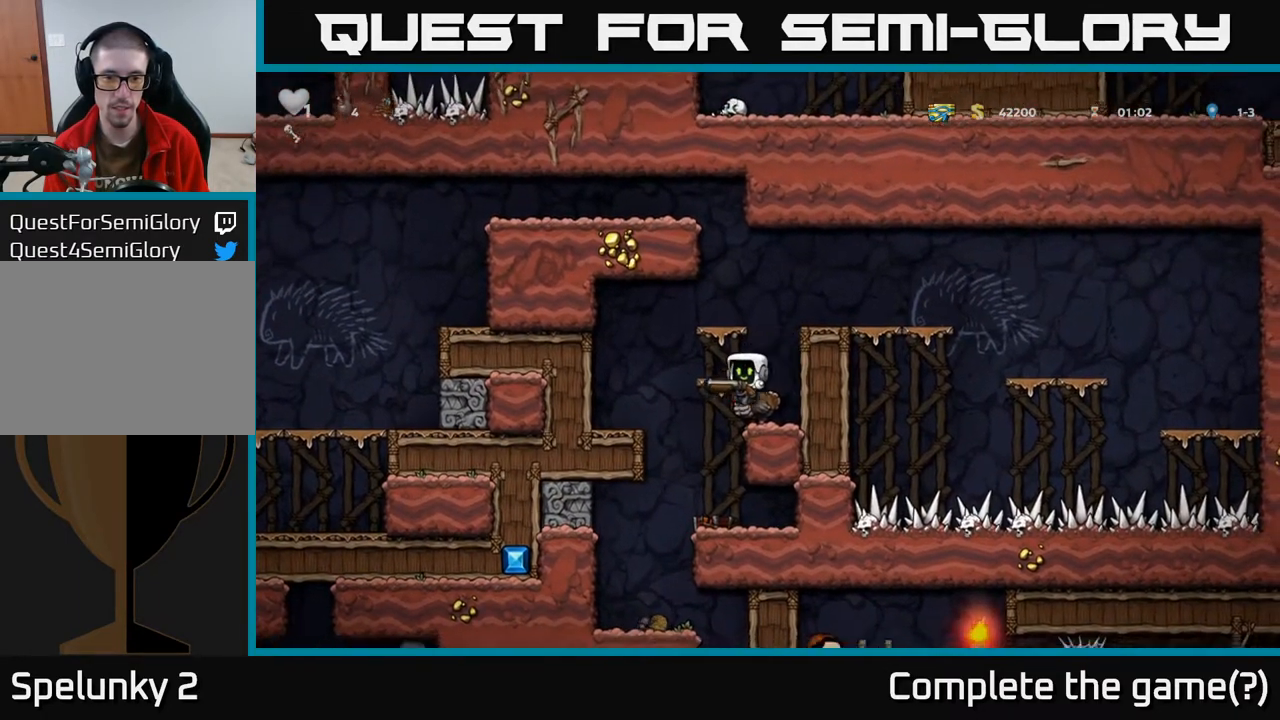
{"buttons": ["A"], "left_stick": "center", "right_stick": "center", "events": [[283, "DPAD_RIGHT", "down"], [317, "A", "down"], [333, "DPAD_RIGHT", "up"]]}
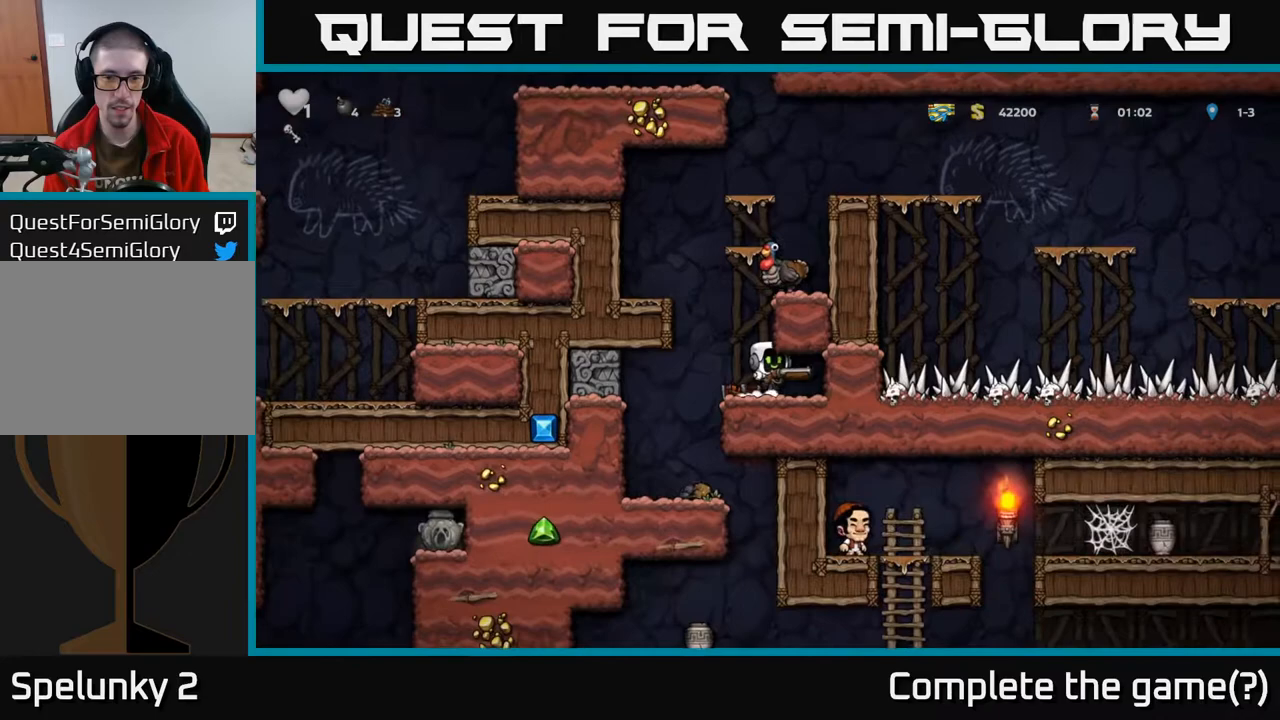
{"buttons": ["DPAD_RIGHT"], "left_stick": "center", "right_stick": "center", "events": [[83, "A", "up"], [133, "DPAD_LEFT", "down"], [217, "DPAD_LEFT", "up"], [250, "A", "down"], [350, "DPAD_RIGHT", "down"], [450, "A", "up"]]}
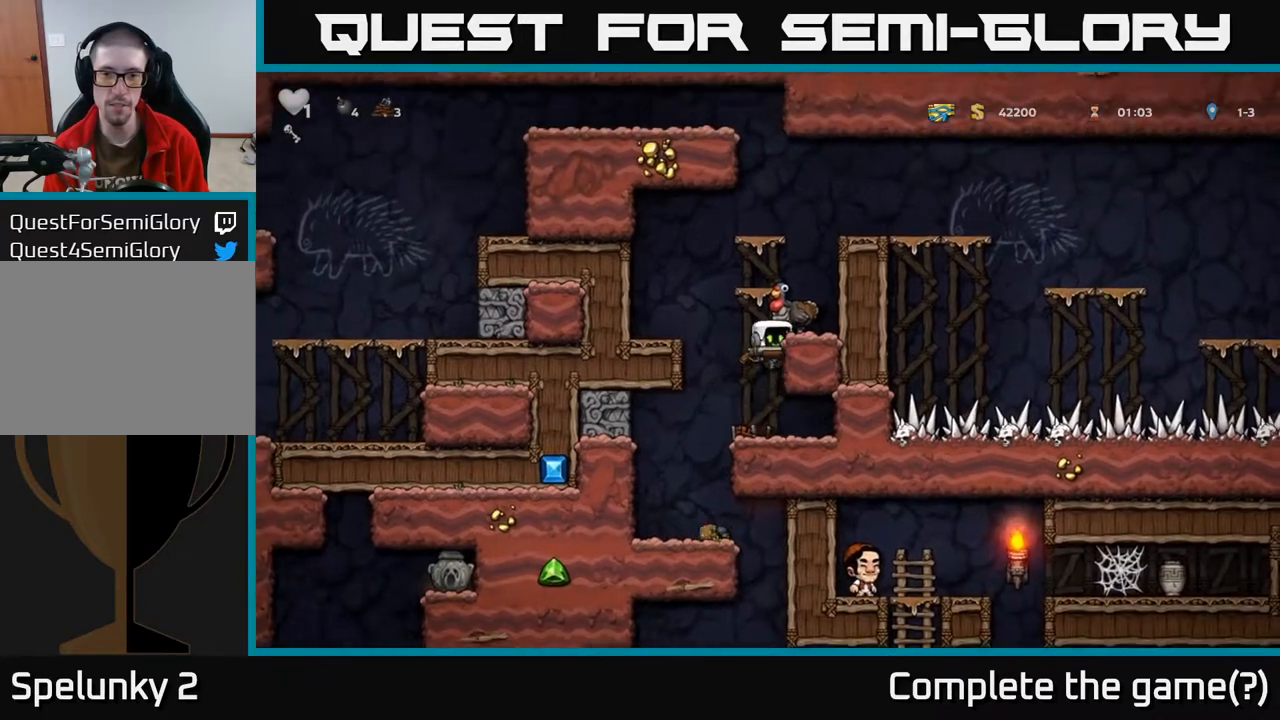
{"buttons": [], "left_stick": "center", "right_stick": "center", "events": [[117, "A", "down"], [250, "A", "up"], [367, "DPAD_RIGHT", "up"]]}
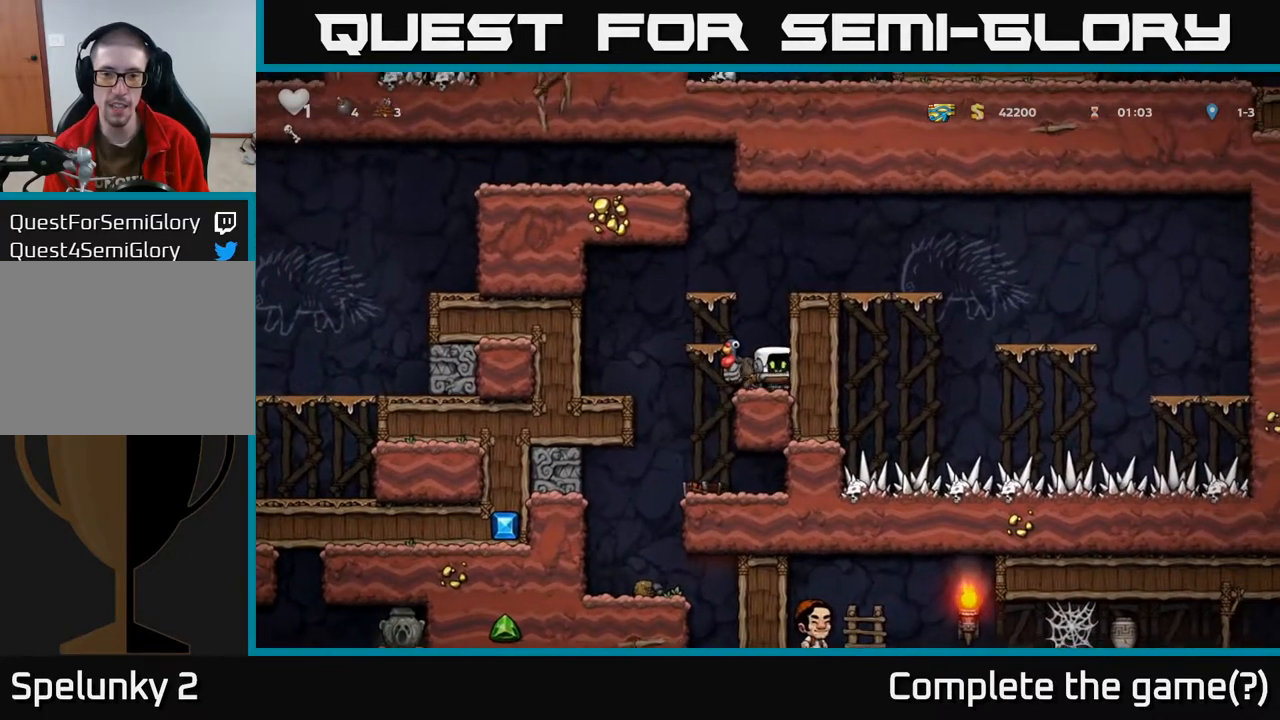
{"buttons": ["DPAD_LEFT"], "left_stick": "center", "right_stick": "center", "events": [[17, "DPAD_LEFT", "down"], [50, "DPAD_LEFT", "up"], [217, "A", "down"], [283, "A", "up"], [500, "DPAD_LEFT", "down"]]}
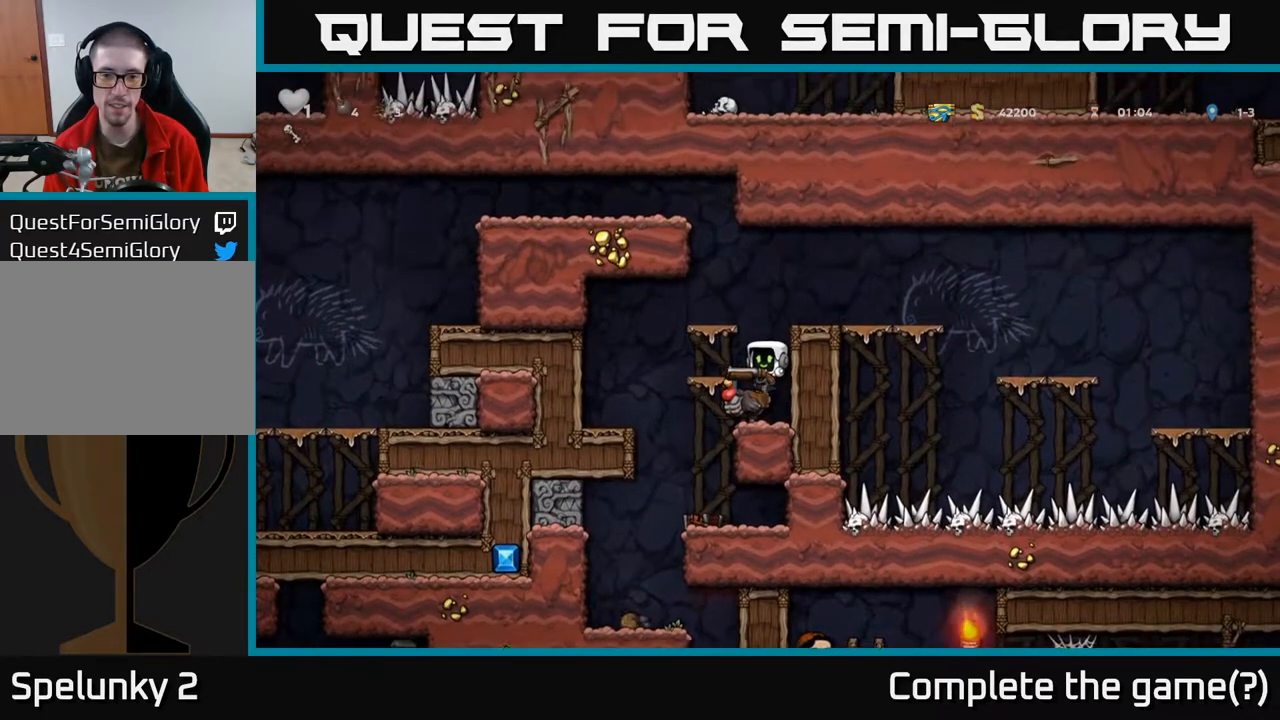
{"buttons": [], "left_stick": "center", "right_stick": "center", "events": [[17, "DPAD_LEFT", "up"], [350, "A", "down"], [450, "A", "up"]]}
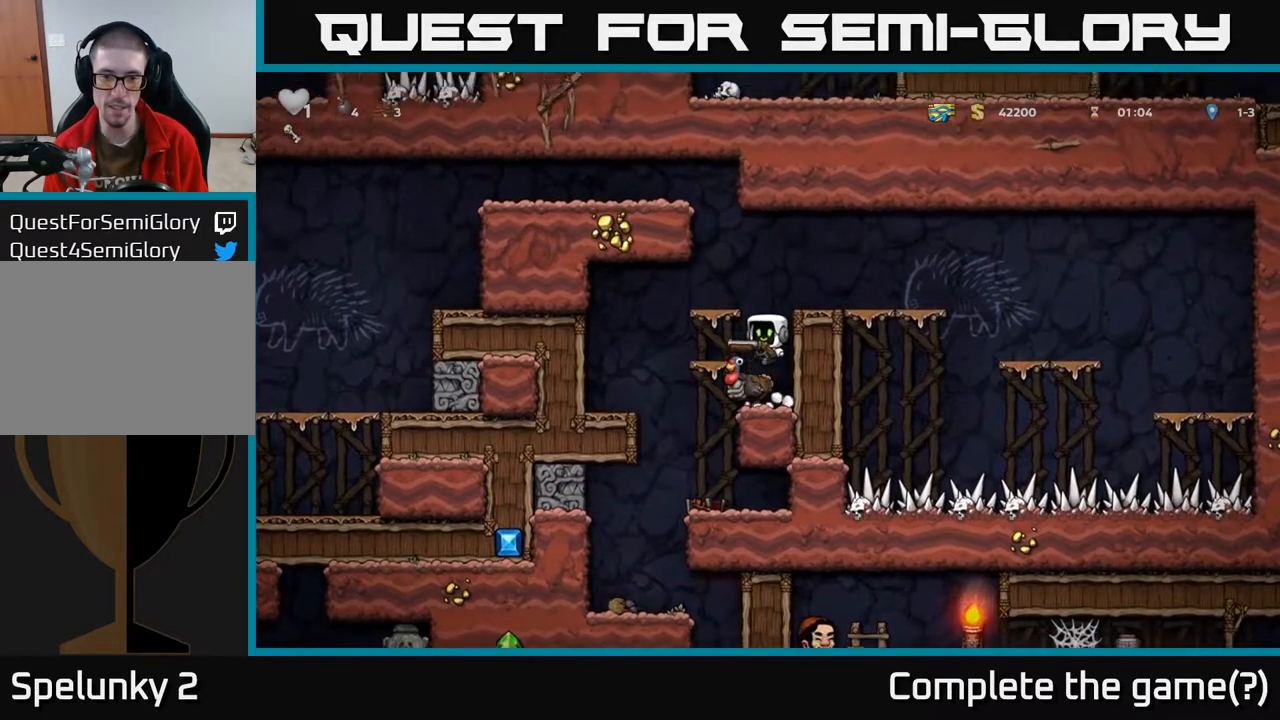
{"buttons": [], "left_stick": "center", "right_stick": "center", "events": [[67, "DPAD_LEFT", "down"], [100, "DPAD_LEFT", "up"]]}
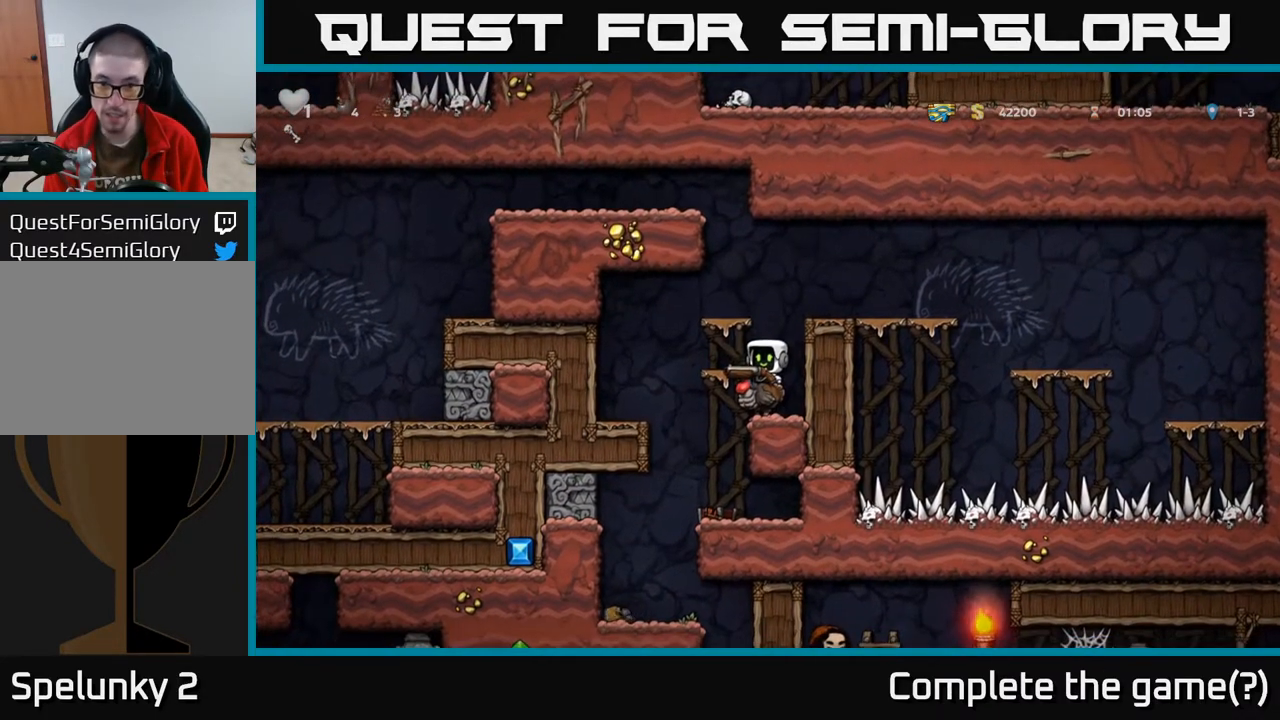
{"buttons": [], "left_stick": "center", "right_stick": "center", "events": [[83, "DPAD_LEFT", "down"], [283, "DPAD_LEFT", "up"], [350, "DPAD_RIGHT", "down"], [450, "DPAD_RIGHT", "up"]]}
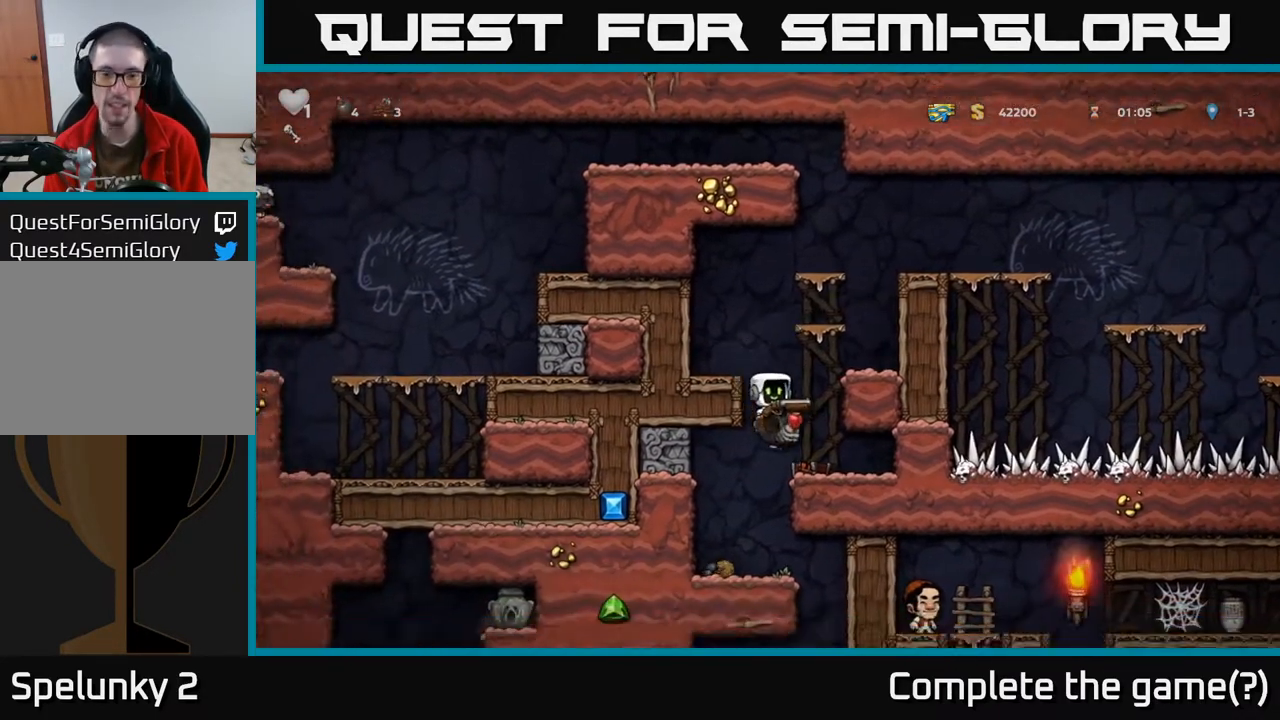
{"buttons": [], "left_stick": "center", "right_stick": "center", "events": [[33, "DPAD_LEFT", "down"], [200, "DPAD_LEFT", "up"]]}
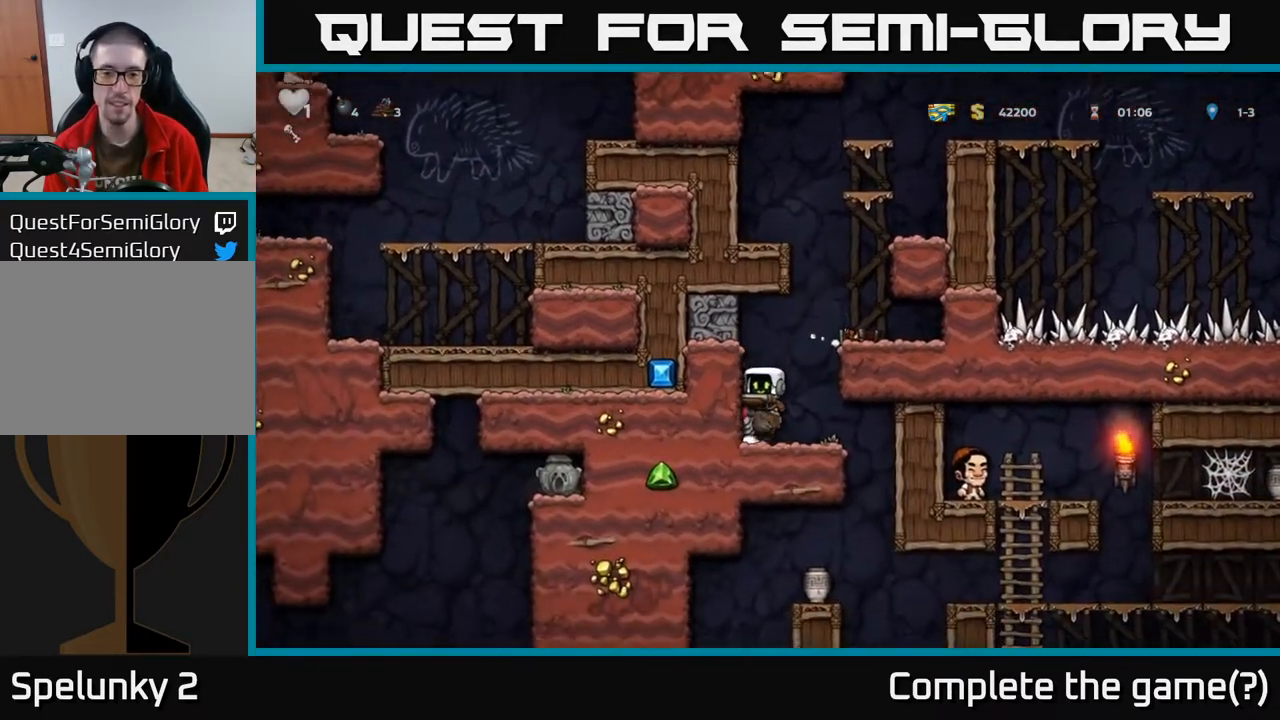
{"buttons": ["DPAD_LEFT"], "left_stick": "center", "right_stick": "center", "events": [[17, "DPAD_RIGHT", "down"], [400, "DPAD_RIGHT", "up"], [450, "DPAD_LEFT", "down"]]}
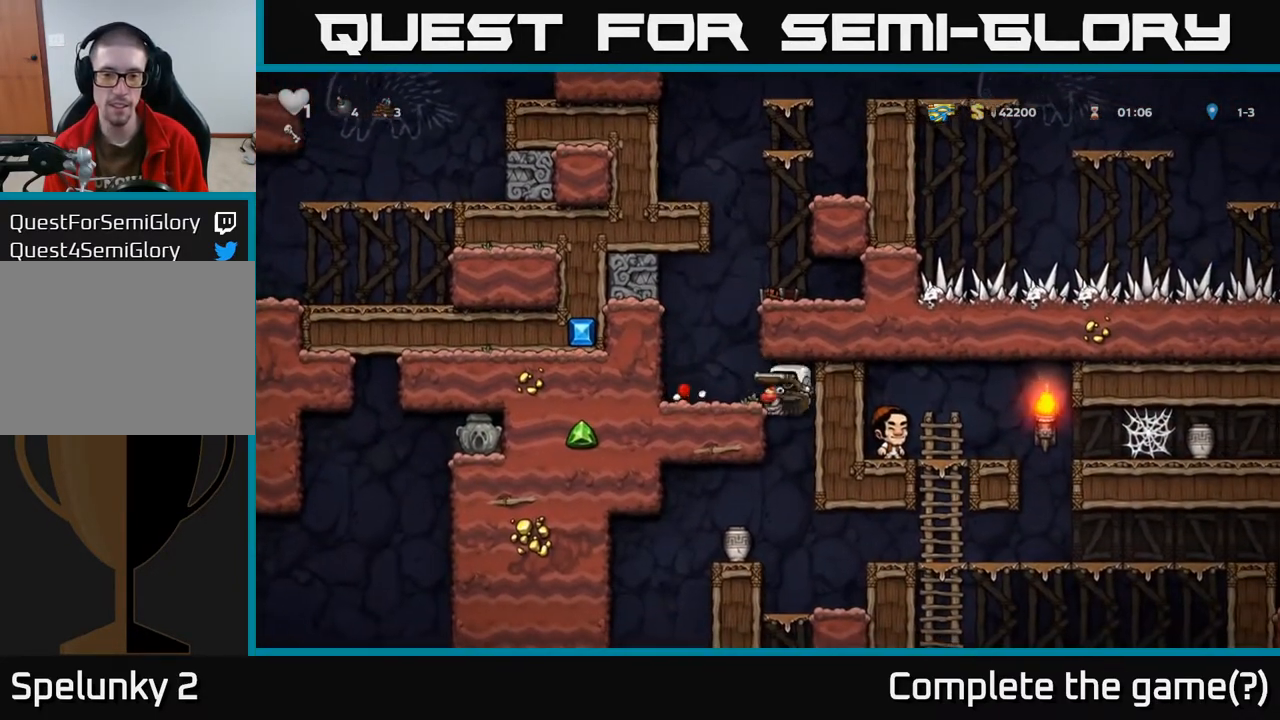
{"buttons": [], "left_stick": "center", "right_stick": "center", "events": [[383, "DPAD_LEFT", "up"]]}
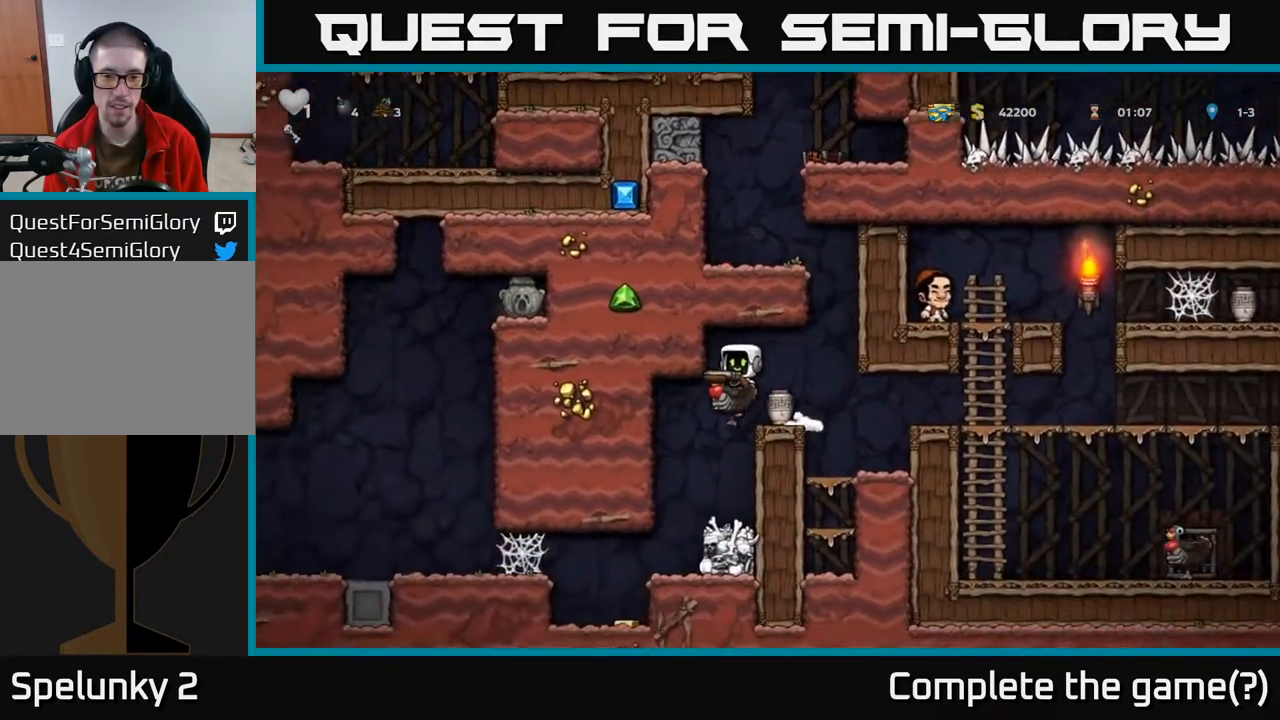
{"buttons": [], "left_stick": "center", "right_stick": "center", "events": [[33, "DPAD_RIGHT", "down"], [150, "A", "down"], [333, "A", "up"], [450, "DPAD_RIGHT", "up"]]}
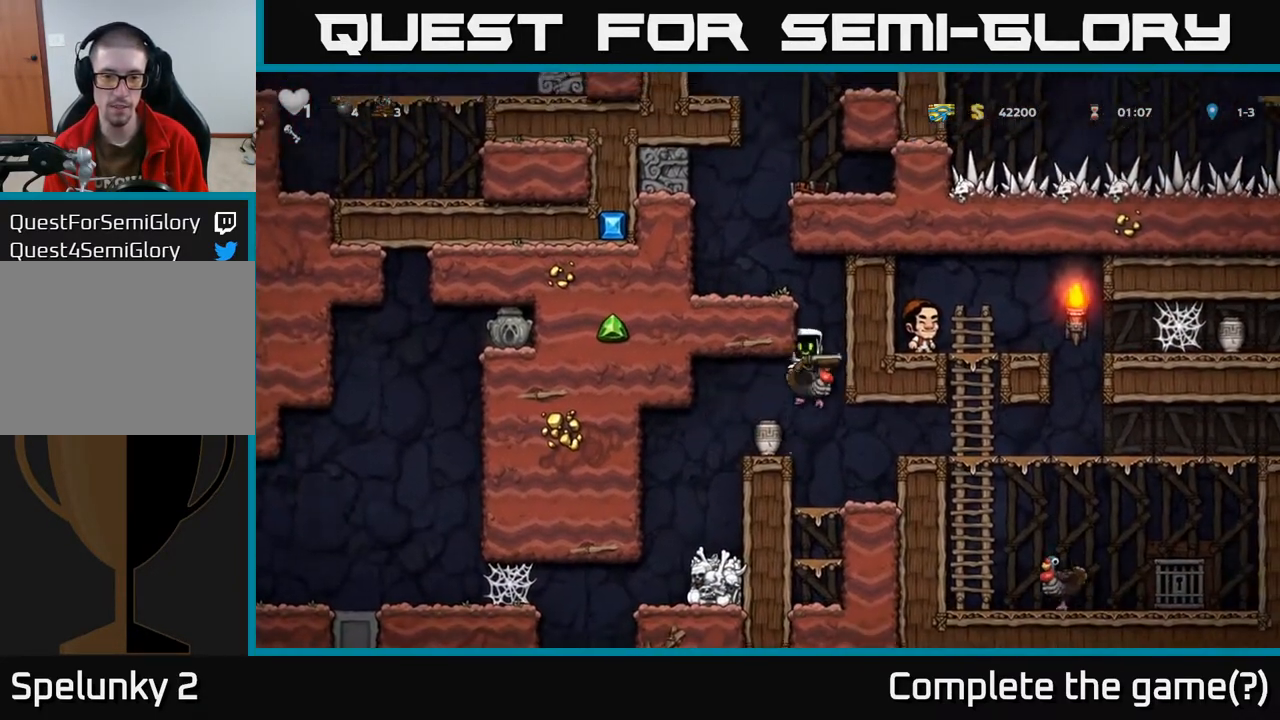
{"buttons": [], "left_stick": "center", "right_stick": "center", "events": [[33, "DPAD_LEFT", "down"], [167, "DPAD_LEFT", "up"]]}
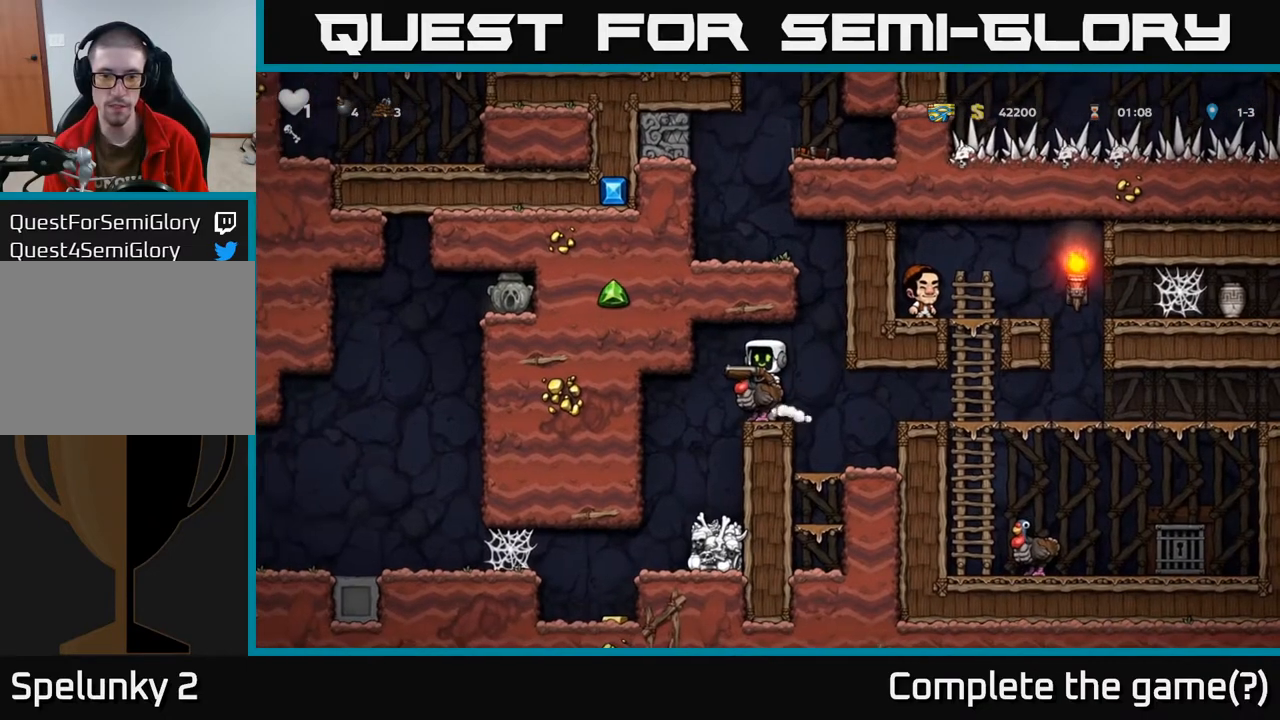
{"buttons": [], "left_stick": "center", "right_stick": "center", "events": []}
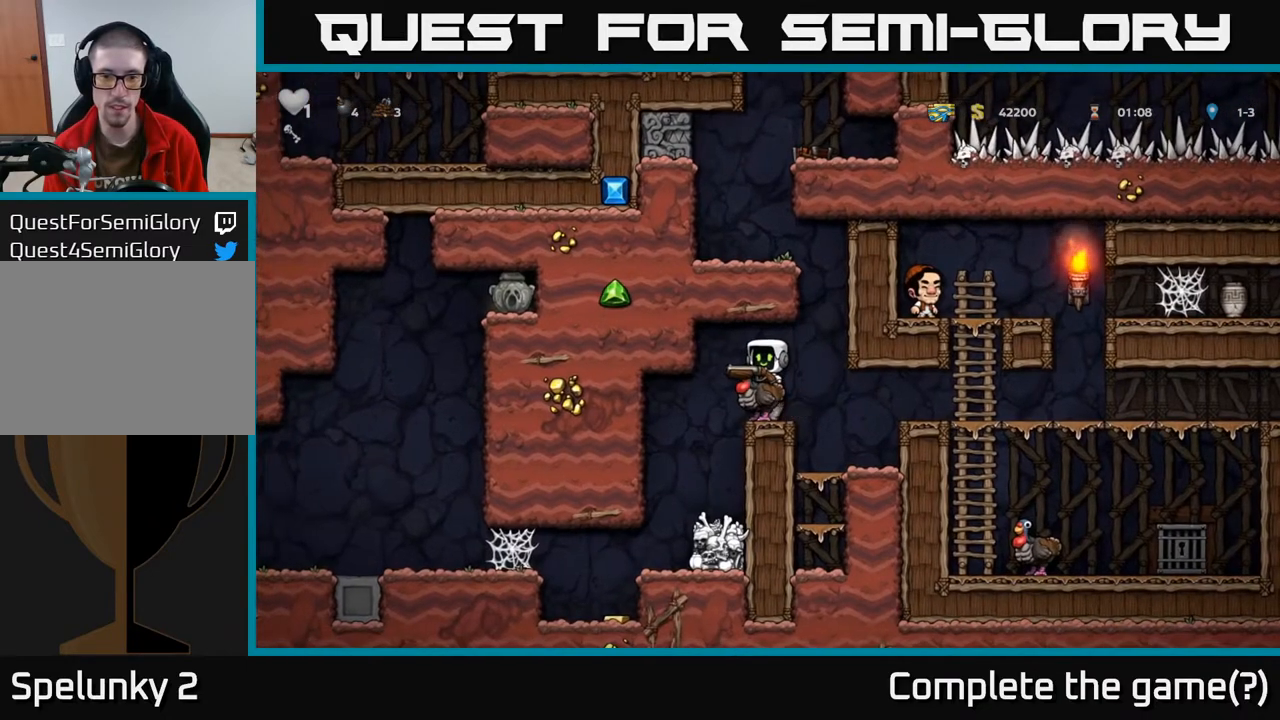
{"buttons": ["DPAD_RIGHT"], "left_stick": "center", "right_stick": "center", "events": [[400, "DPAD_RIGHT", "down"]]}